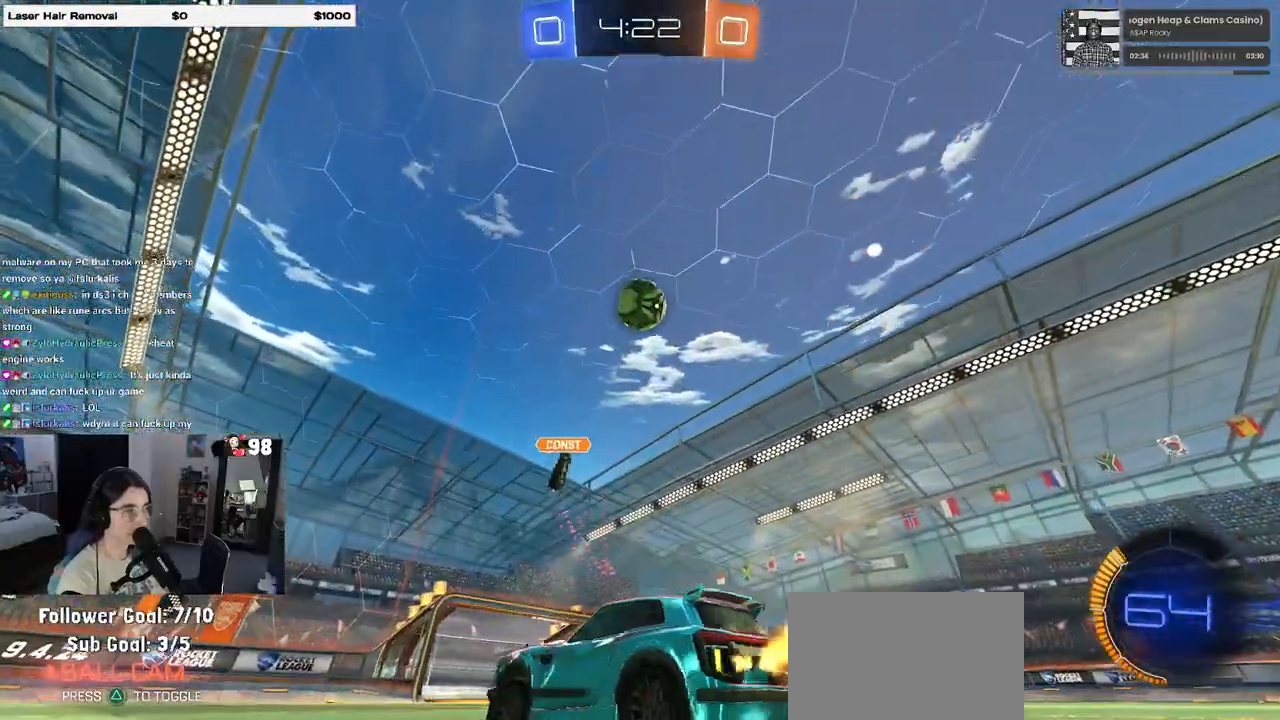
Gameplay with a controller (PlayStation layout); each line is a JSON object with the inputs held at the frame after it. "events" lists button and stick changes between this image and that frame as [ms after this image, input, new state], when the widget could be followed in between.
{"buttons": ["R2"], "left_stick": "right", "right_stick": "center", "events": [[83, "R2", "up"], [117, "L2", "down"], [133, "left_stick", "center"], [200, "left_stick", "right"], [250, "R2", "down"], [267, "L2", "up"]]}
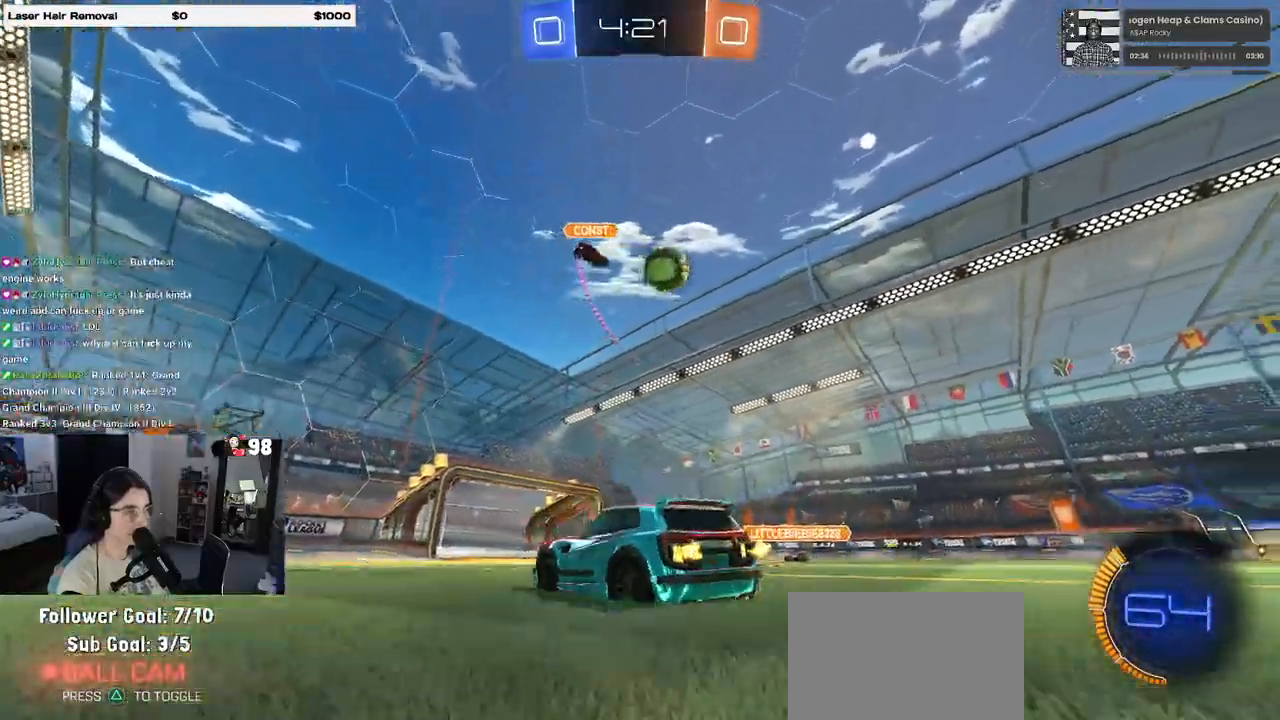
{"buttons": ["R1", "R2"], "left_stick": "center", "right_stick": "center", "events": [[267, "R1", "down"], [433, "left_stick", "center"]]}
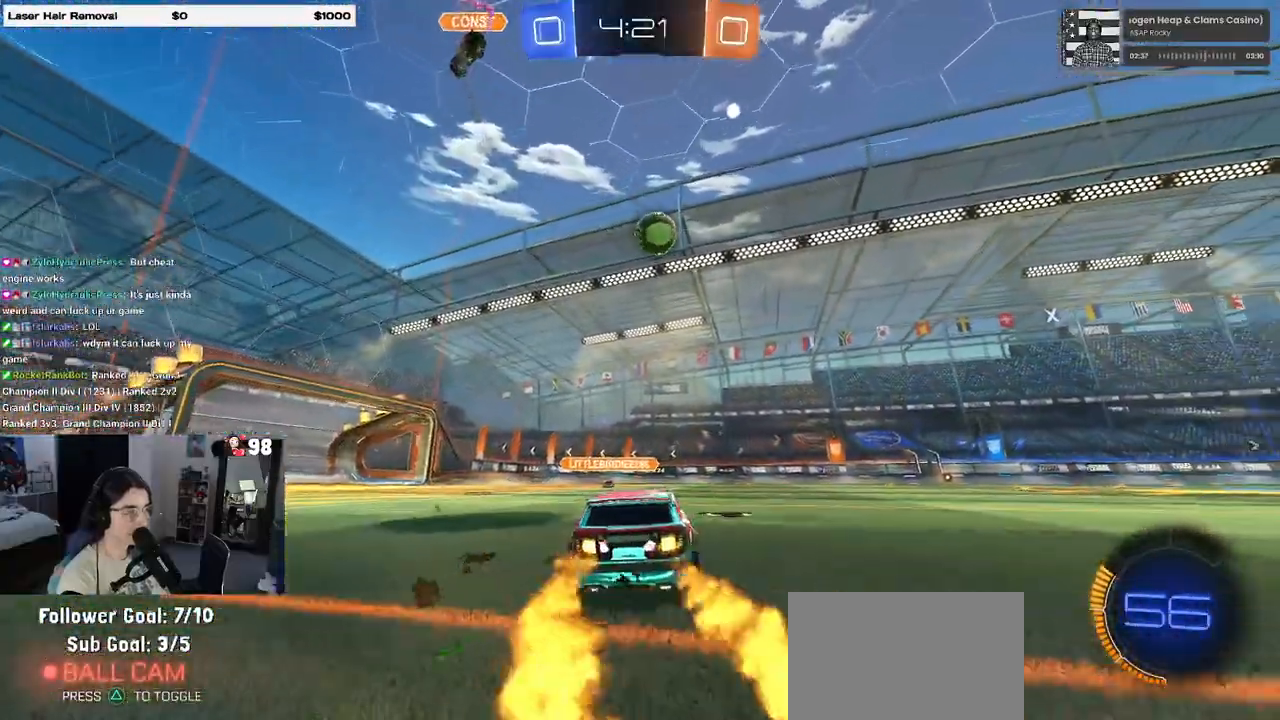
{"buttons": ["R1", "R2"], "left_stick": "center", "right_stick": "center", "events": []}
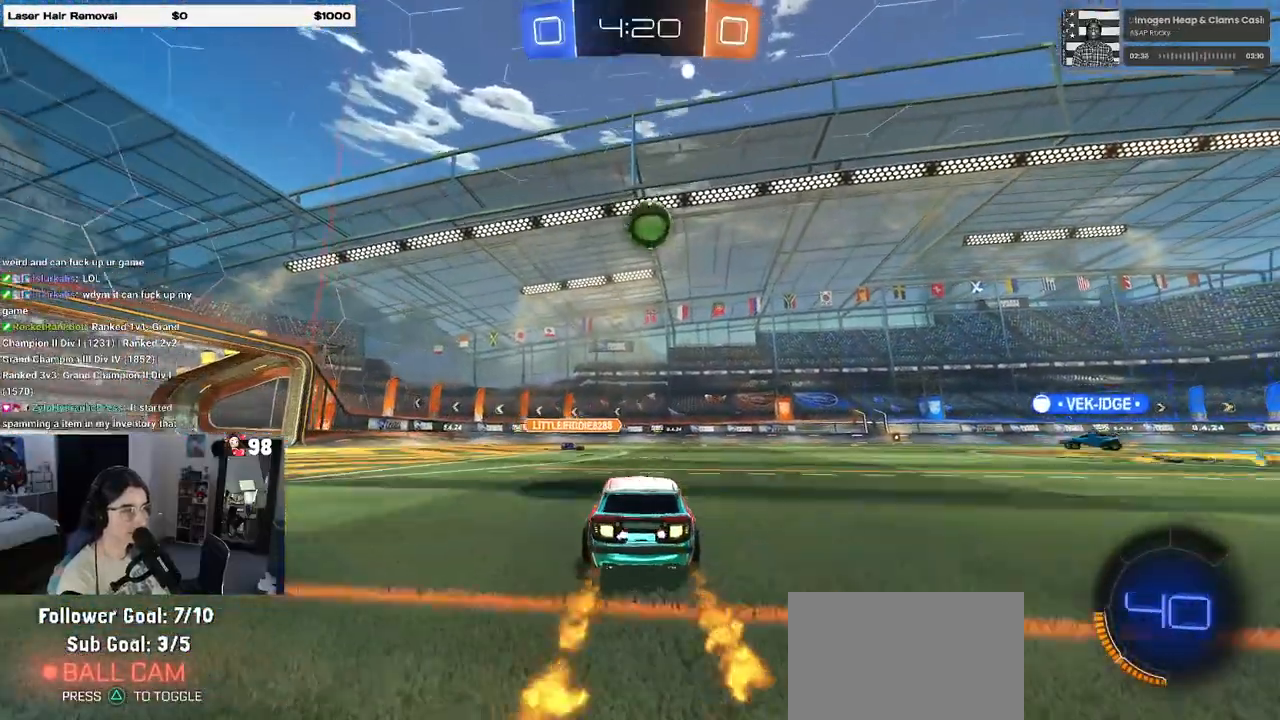
{"buttons": ["R1", "R2"], "left_stick": "right", "right_stick": "center", "events": [[200, "left_stick", "right"]]}
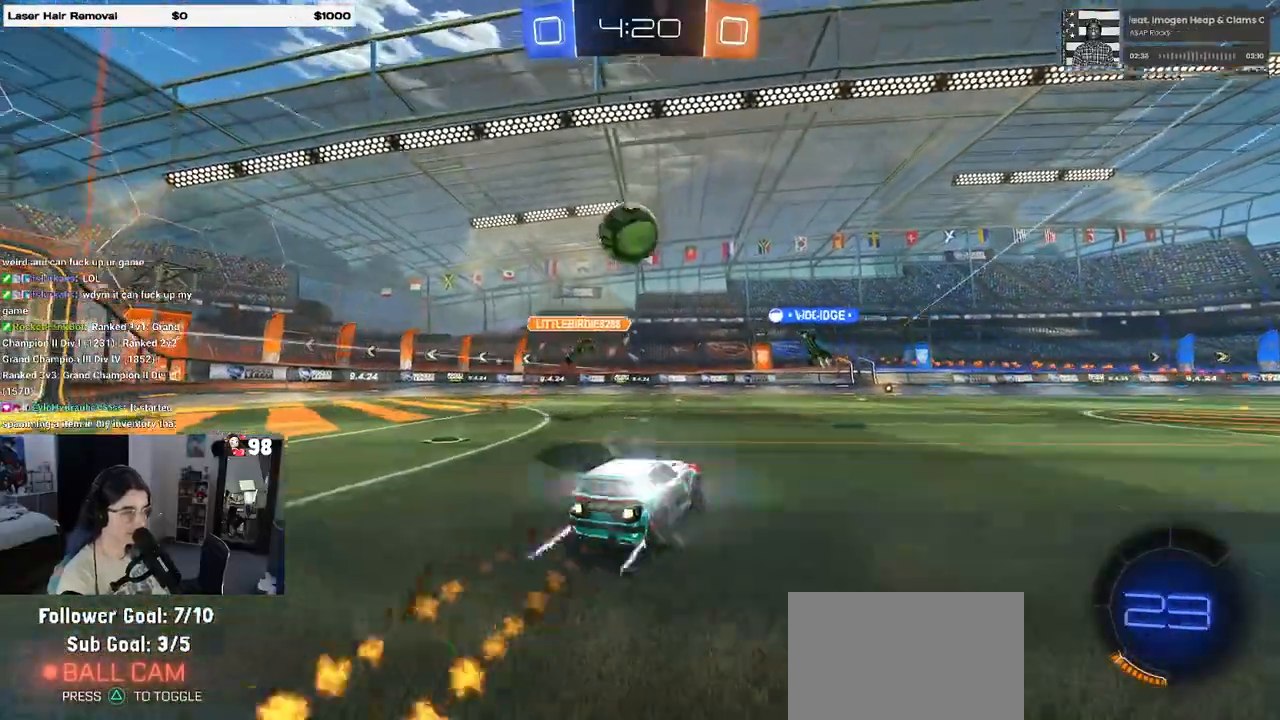
{"buttons": ["R2"], "left_stick": "center", "right_stick": "center", "events": [[450, "R1", "up"], [467, "left_stick", "center"]]}
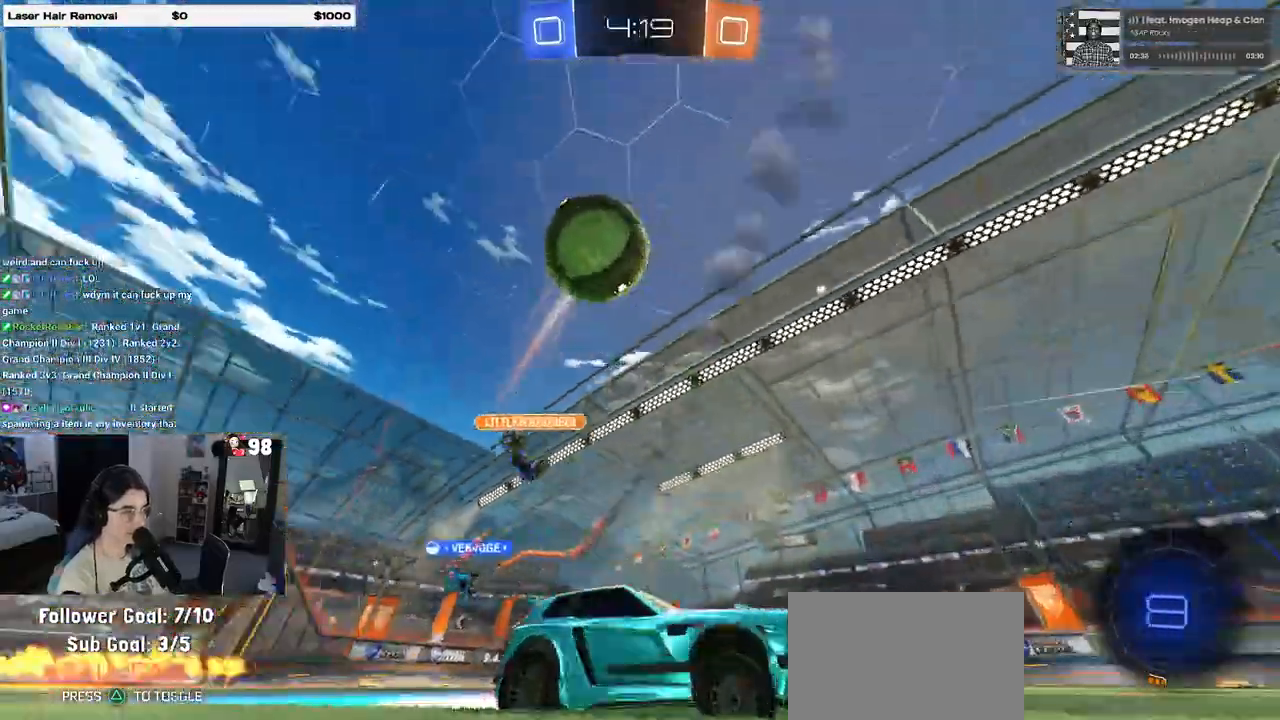
{"buttons": ["R2"], "left_stick": "center", "right_stick": "center", "events": []}
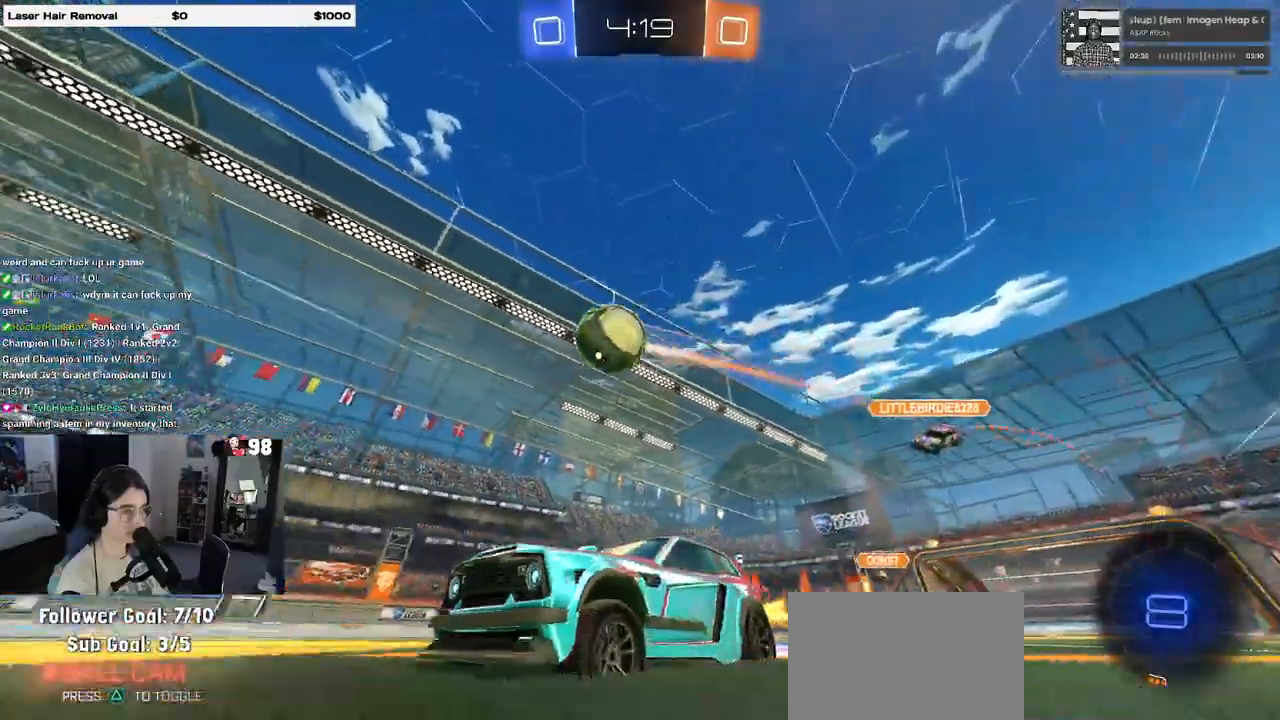
{"buttons": ["R2"], "left_stick": "right", "right_stick": "center", "events": [[167, "left_stick", "right"], [200, "SQUARE", "down"], [317, "SQUARE", "up"]]}
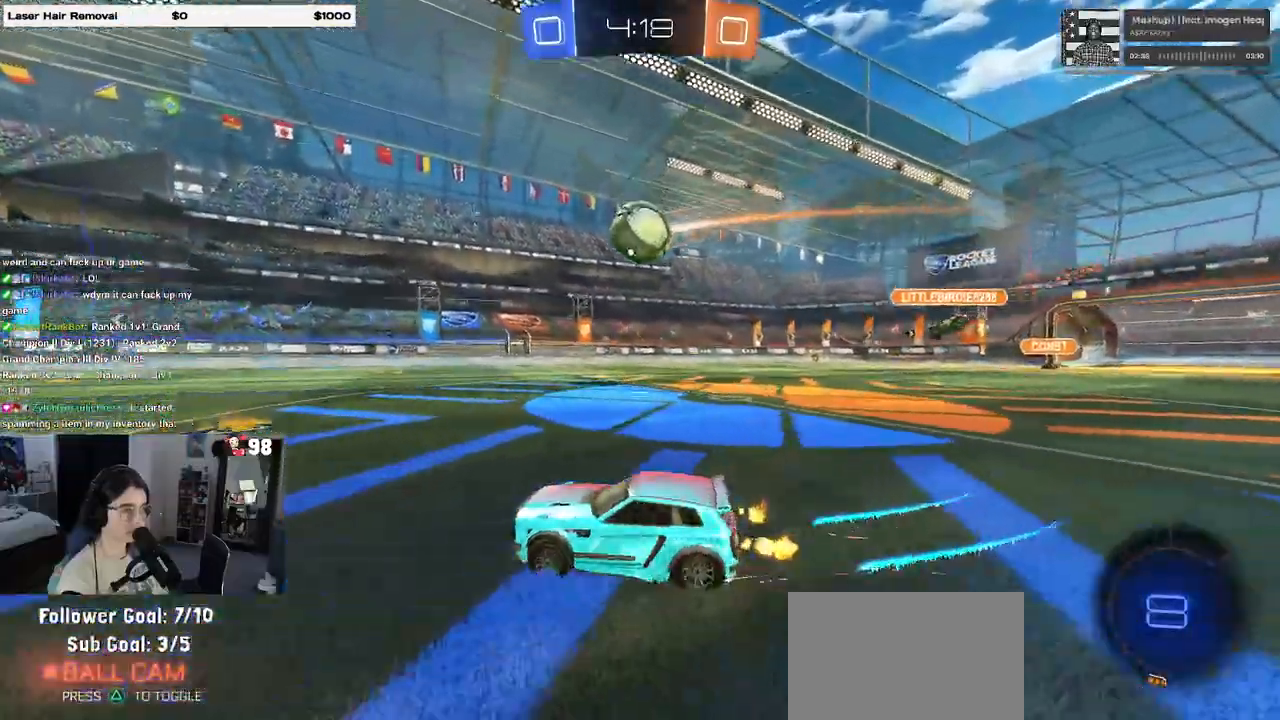
{"buttons": ["R2"], "left_stick": "center", "right_stick": "center", "events": [[183, "left_stick", "center"], [250, "CROSS", "down"], [283, "left_stick", "down"], [433, "CROSS", "up"], [450, "left_stick", "center"]]}
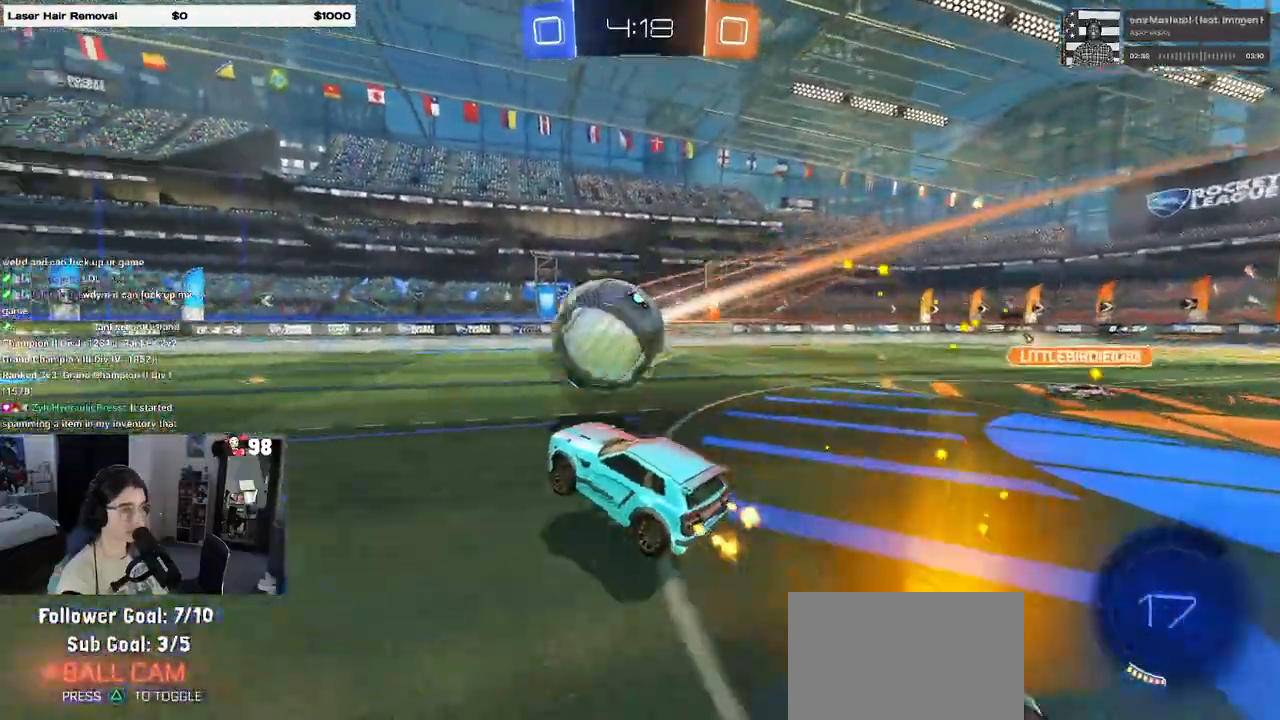
{"buttons": ["SQUARE", "R2"], "left_stick": "down", "right_stick": "center", "events": [[100, "left_stick", "up-left"], [167, "CROSS", "down"], [200, "R1", "down"], [250, "SQUARE", "down"], [283, "CROSS", "up"], [283, "left_stick", "down"], [500, "R1", "up"]]}
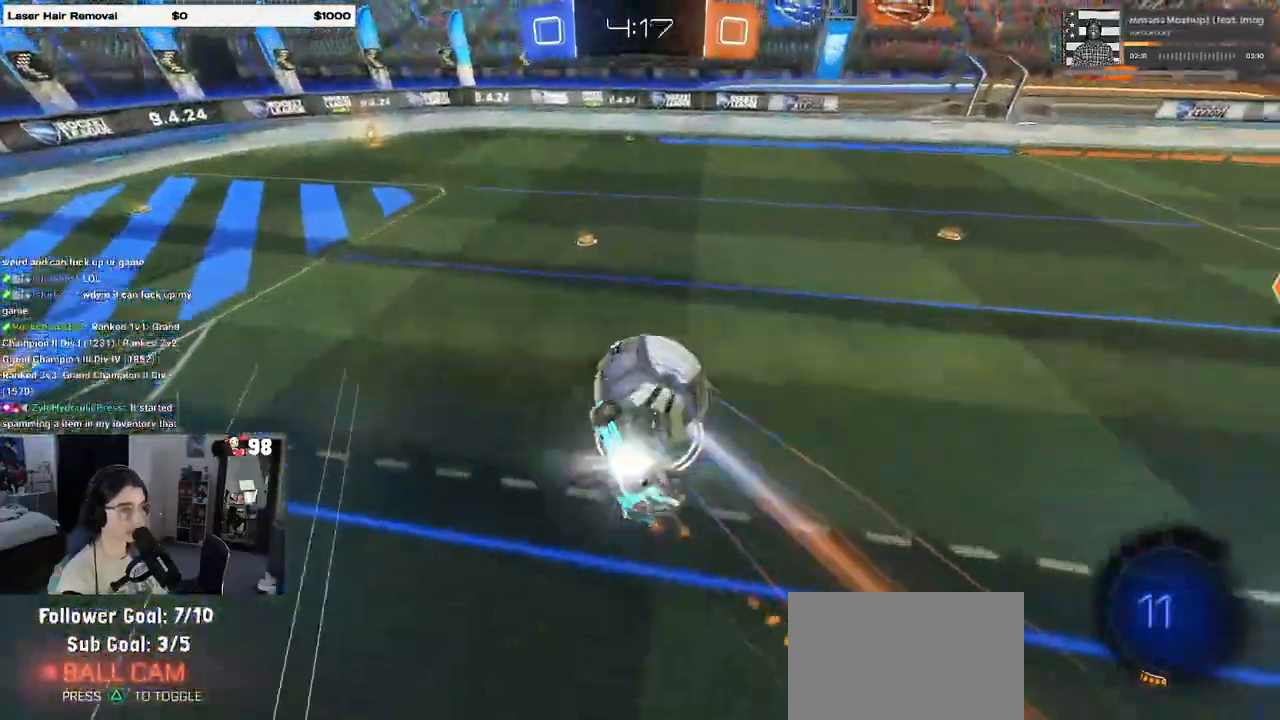
{"buttons": ["R2"], "left_stick": "center", "right_stick": "center", "events": [[17, "left_stick", "down-left"], [483, "SQUARE", "up"], [483, "left_stick", "center"]]}
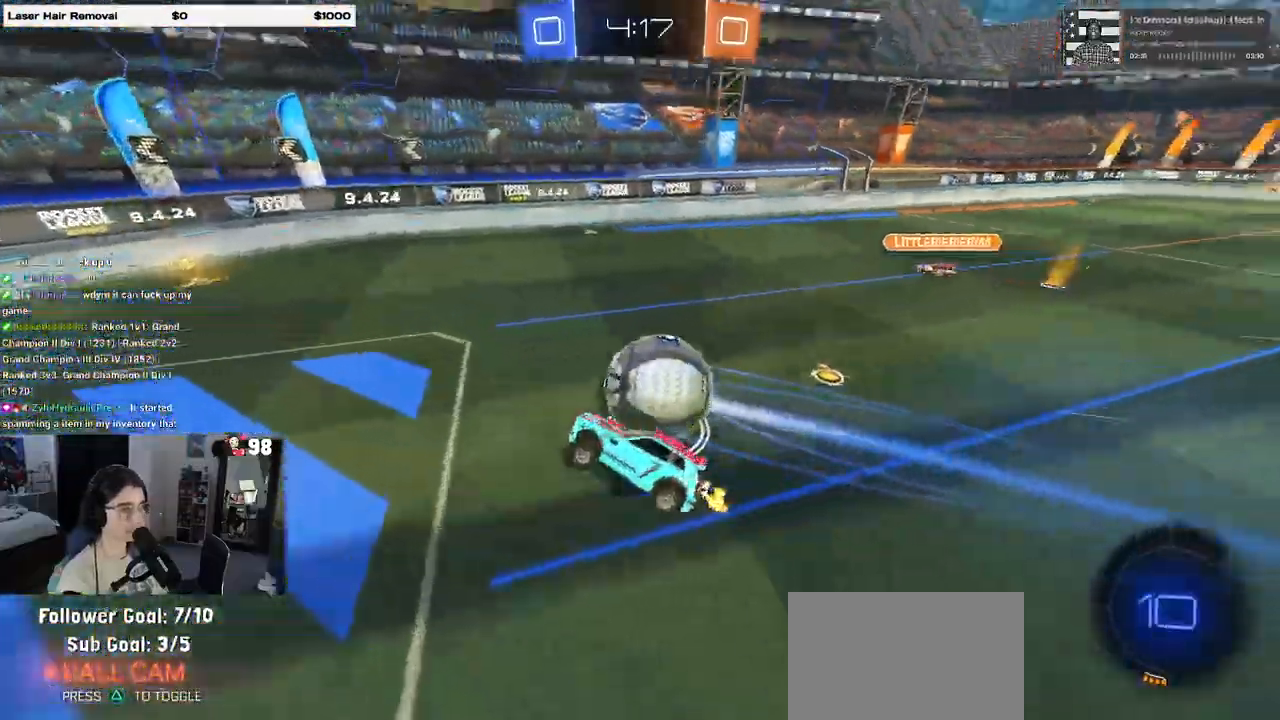
{"buttons": ["L2"], "left_stick": "right", "right_stick": "center", "events": [[333, "left_stick", "right"], [450, "L2", "down"], [450, "R2", "up"]]}
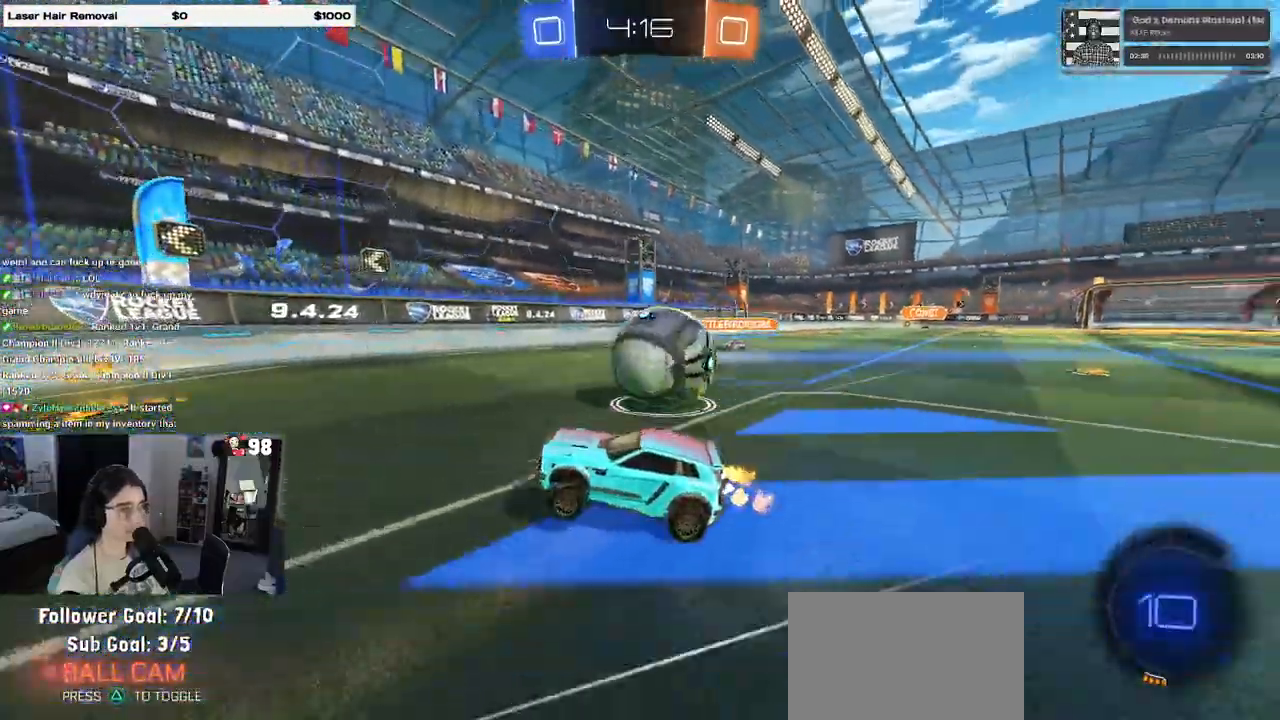
{"buttons": ["R2"], "left_stick": "right", "right_stick": "center", "events": [[150, "R2", "down"], [267, "L2", "up"], [333, "left_stick", "left"], [450, "left_stick", "right"]]}
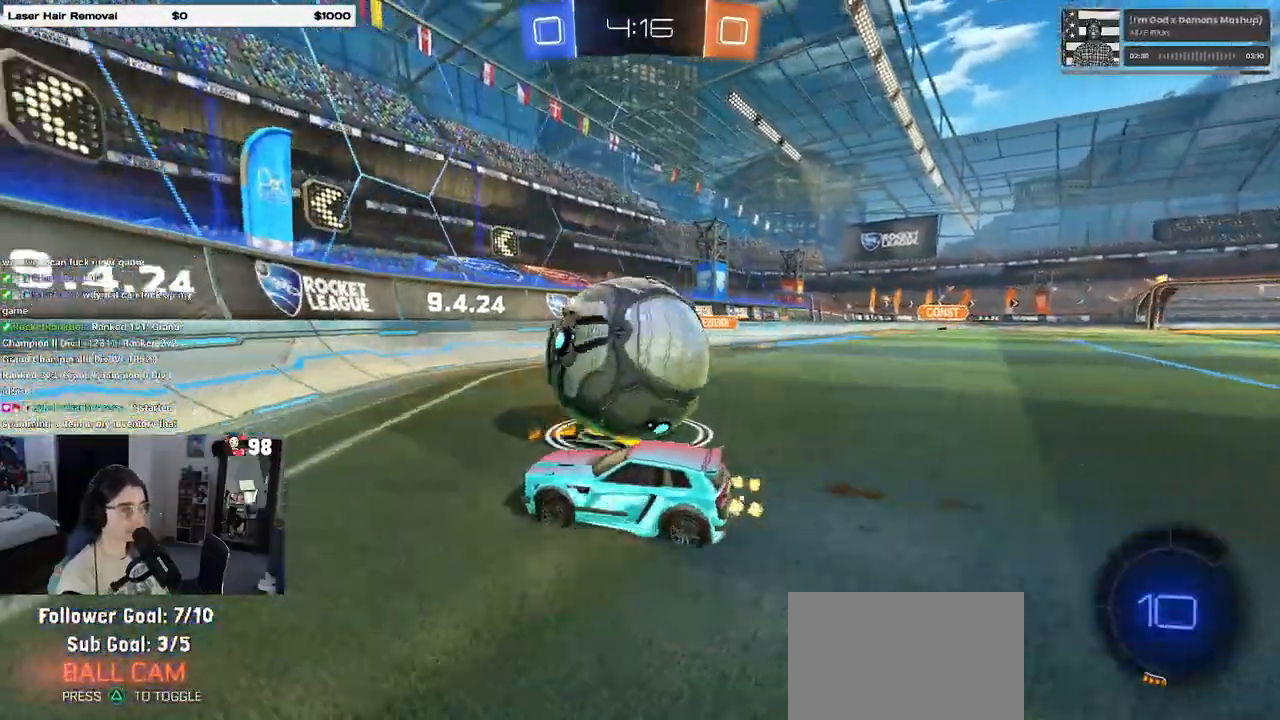
{"buttons": ["R1", "R2"], "left_stick": "right", "right_stick": "center", "events": [[117, "left_stick", "center"], [183, "R1", "down"], [183, "left_stick", "left"], [250, "left_stick", "center"], [300, "left_stick", "right"]]}
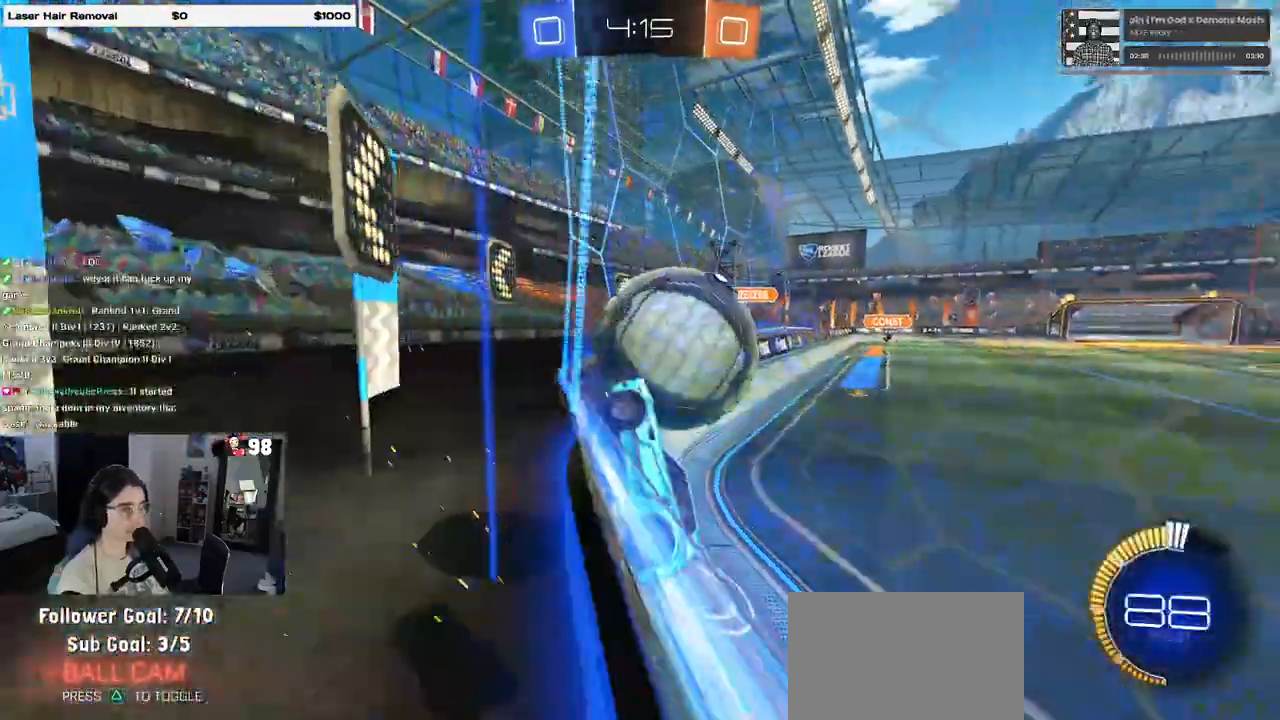
{"buttons": ["R2"], "left_stick": "right", "right_stick": "center", "events": [[33, "R1", "up"], [83, "R2", "up"], [133, "L2", "down"], [183, "R2", "down"], [250, "L2", "up"], [267, "left_stick", "left"], [367, "left_stick", "center"], [417, "left_stick", "right"]]}
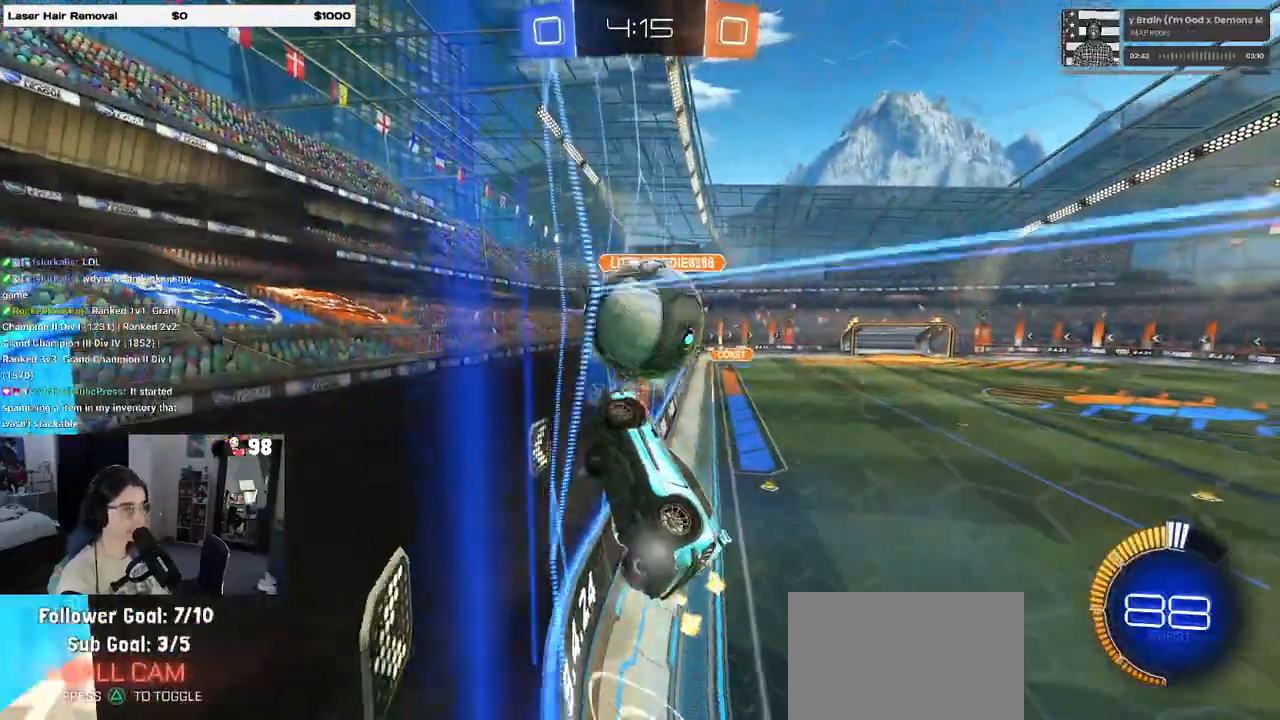
{"buttons": ["R2"], "left_stick": "center", "right_stick": "center", "events": [[67, "left_stick", "left"], [150, "left_stick", "center"], [217, "left_stick", "right"], [500, "left_stick", "center"]]}
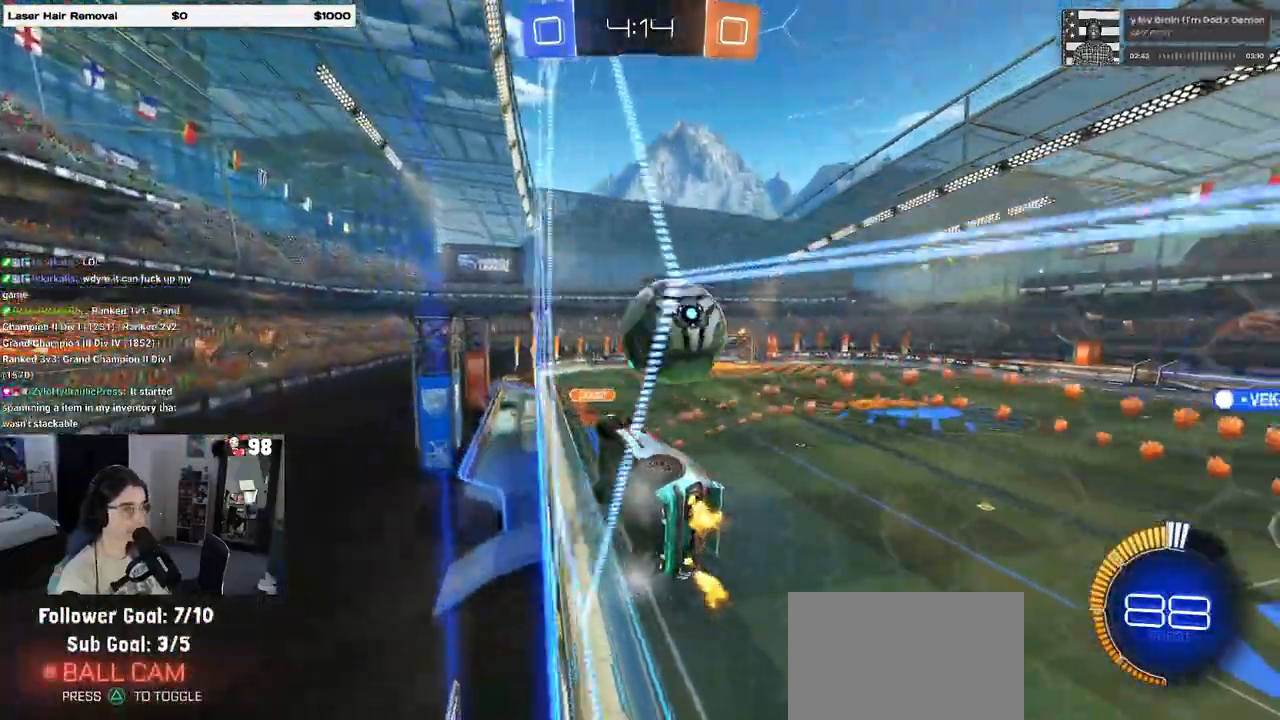
{"buttons": ["L1"], "left_stick": "down", "right_stick": "center", "events": [[50, "left_stick", "left"], [133, "left_stick", "center"], [300, "left_stick", "down-right"], [350, "CROSS", "down"], [400, "left_stick", "down"], [483, "L1", "down"], [500, "CROSS", "up"], [500, "R2", "up"]]}
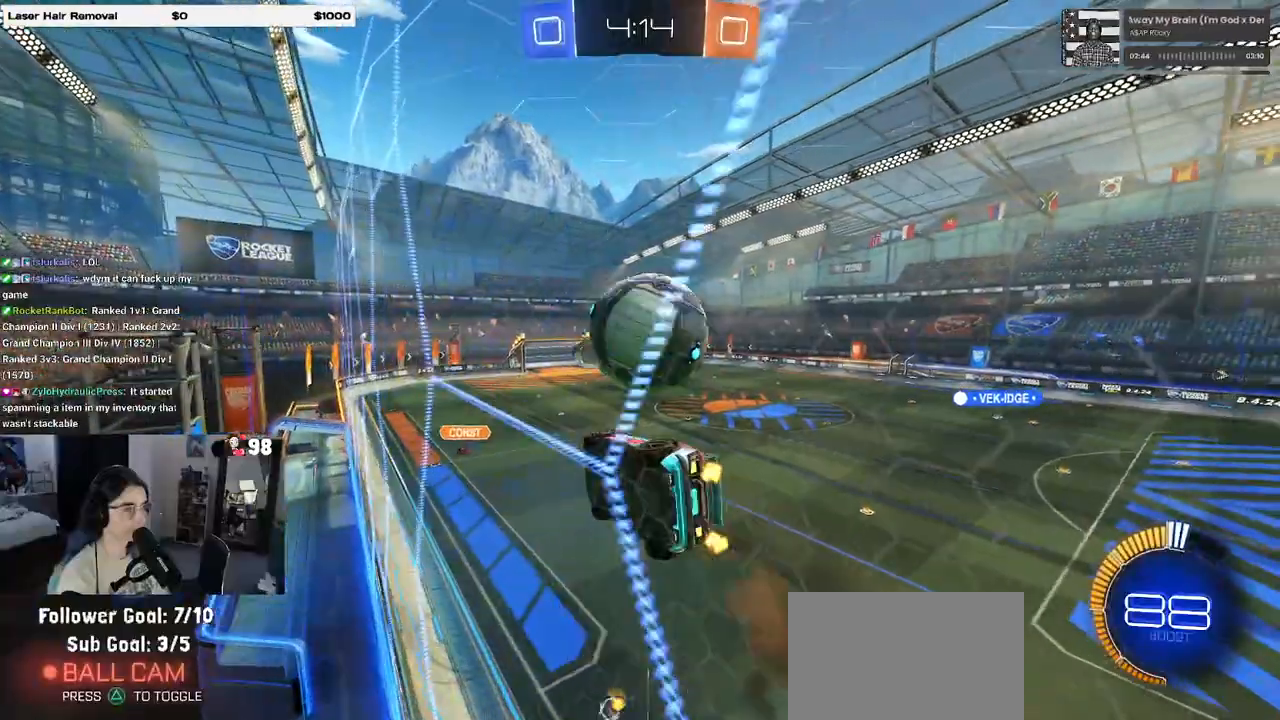
{"buttons": ["L1", "R1"], "left_stick": "left", "right_stick": "center", "events": [[167, "R1", "down"], [200, "left_stick", "right"], [400, "left_stick", "up"], [500, "left_stick", "left"]]}
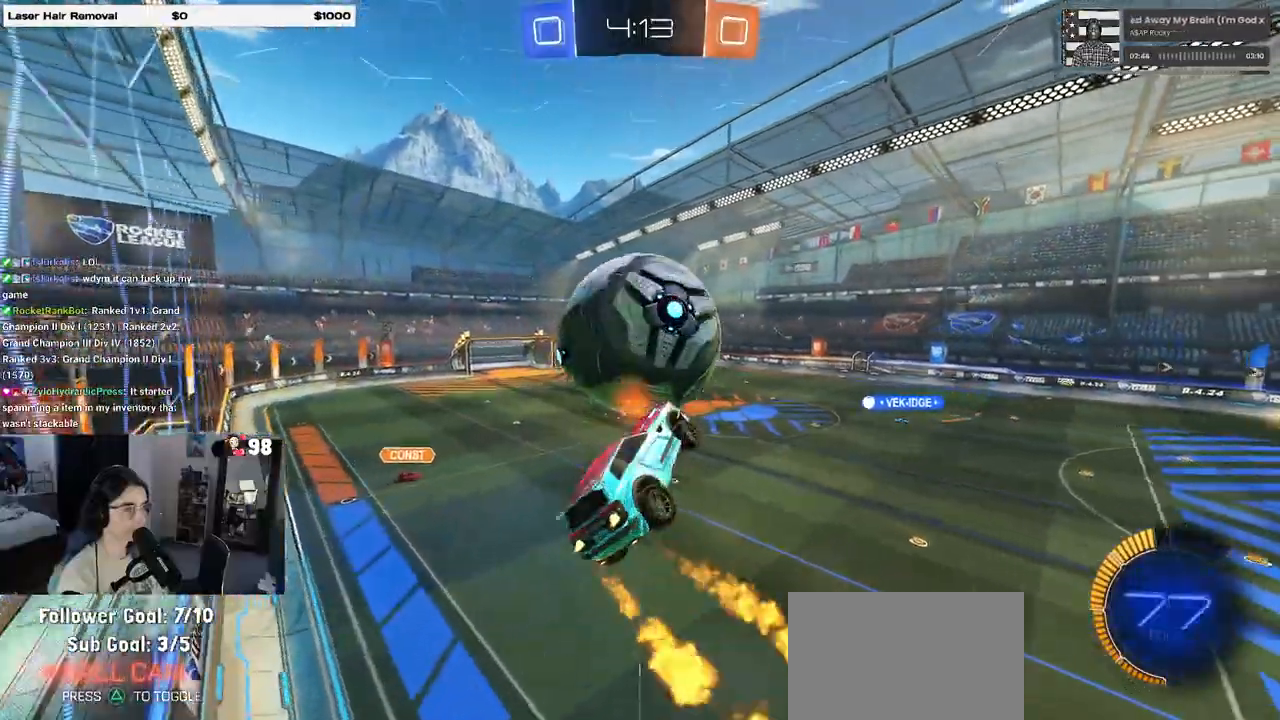
{"buttons": ["L1", "R2"], "left_stick": "up-right", "right_stick": "center", "events": [[67, "left_stick", "down"], [100, "R1", "up"], [167, "left_stick", "center"], [217, "left_stick", "left"], [333, "R2", "down"], [367, "left_stick", "right"], [450, "left_stick", "up-right"]]}
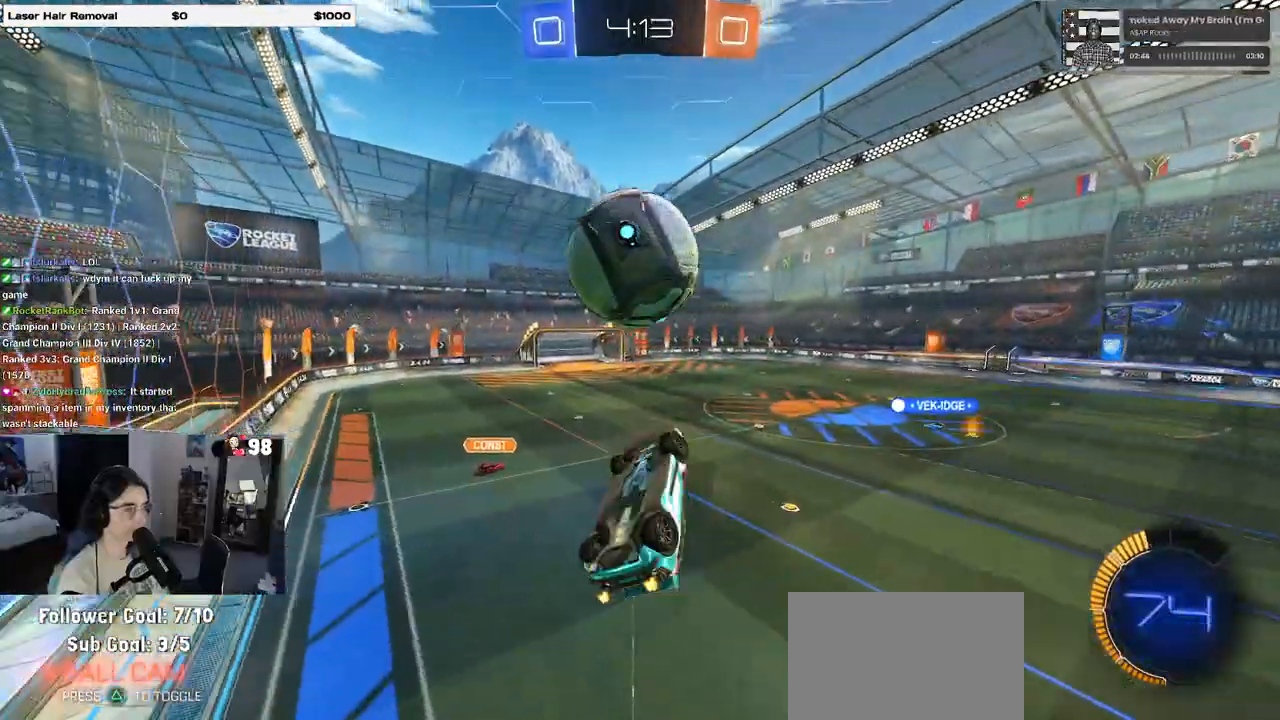
{"buttons": ["R2"], "left_stick": "center", "right_stick": "center", "events": [[67, "TRIANGLE", "down"], [167, "TRIANGLE", "up"], [183, "left_stick", "center"], [267, "L1", "up"]]}
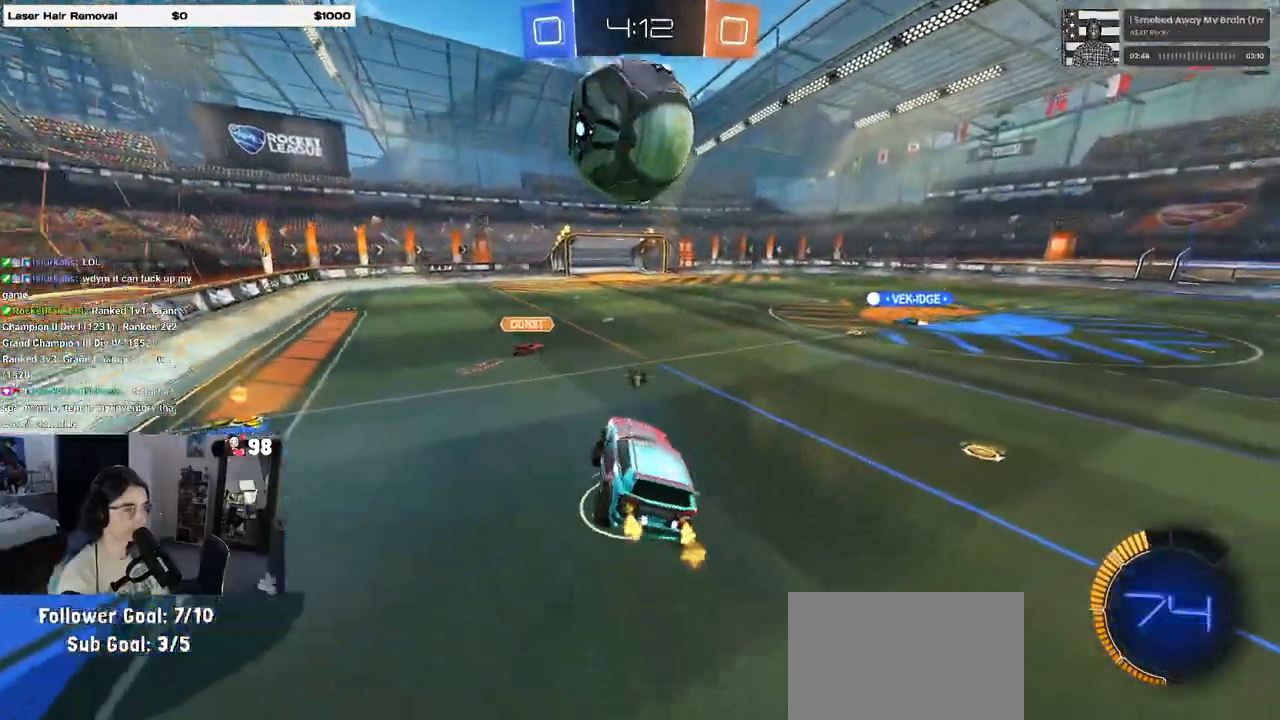
{"buttons": ["CROSS", "R1", "R2"], "left_stick": "down", "right_stick": "center", "events": [[183, "left_stick", "right"], [350, "left_stick", "center"], [483, "CROSS", "down"], [483, "R1", "down"], [500, "left_stick", "down"]]}
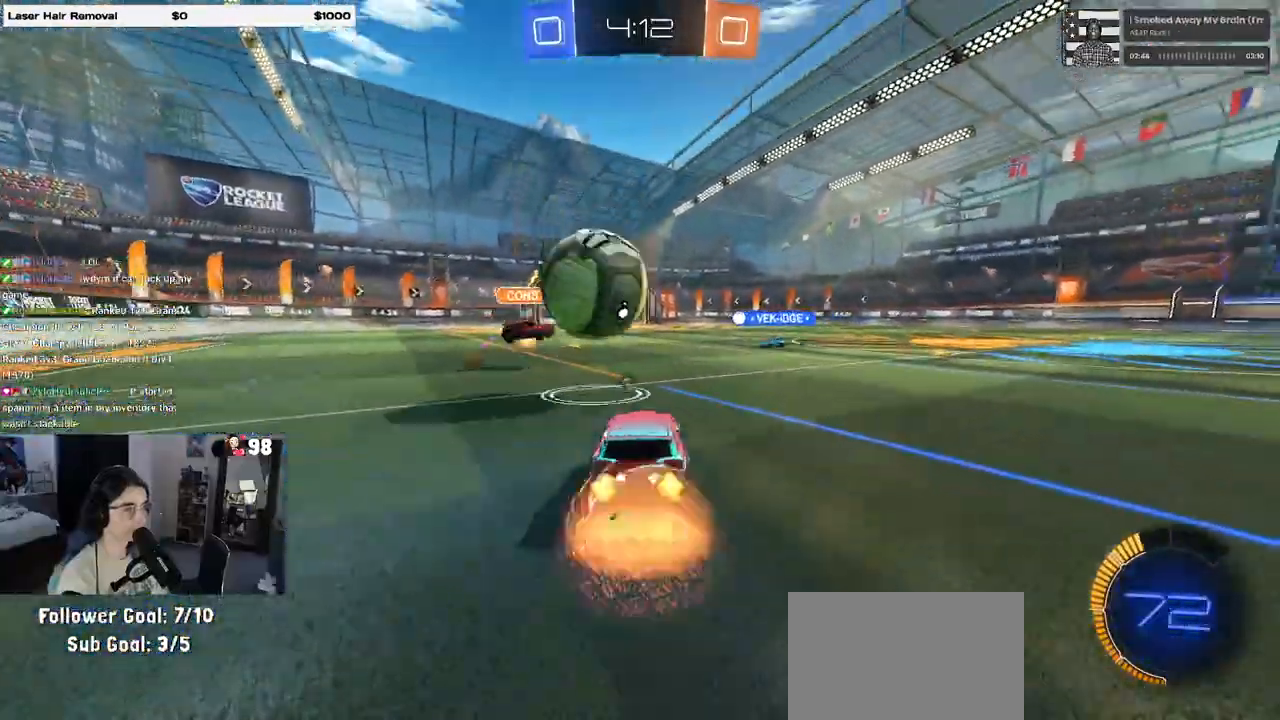
{"buttons": ["R1", "R2"], "left_stick": "down", "right_stick": "center", "events": [[67, "left_stick", "down-left"], [167, "left_stick", "center"], [183, "CROSS", "up"], [217, "left_stick", "right"], [300, "CROSS", "down"], [300, "left_stick", "up"], [367, "left_stick", "left"], [467, "CROSS", "up"], [483, "left_stick", "down"]]}
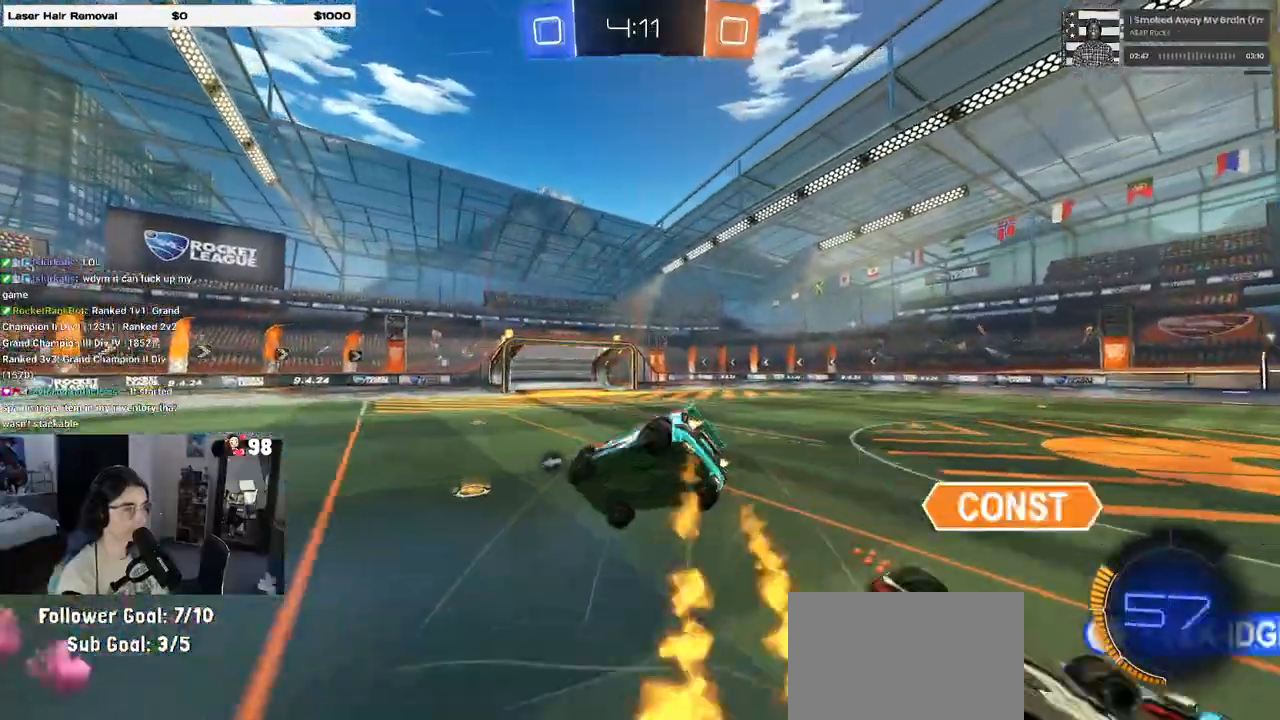
{"buttons": ["SQUARE", "R2"], "left_stick": "down-right", "right_stick": "center", "events": [[217, "TRIANGLE", "down"], [333, "TRIANGLE", "up"], [333, "left_stick", "down-right"], [350, "R1", "up"], [467, "SQUARE", "down"]]}
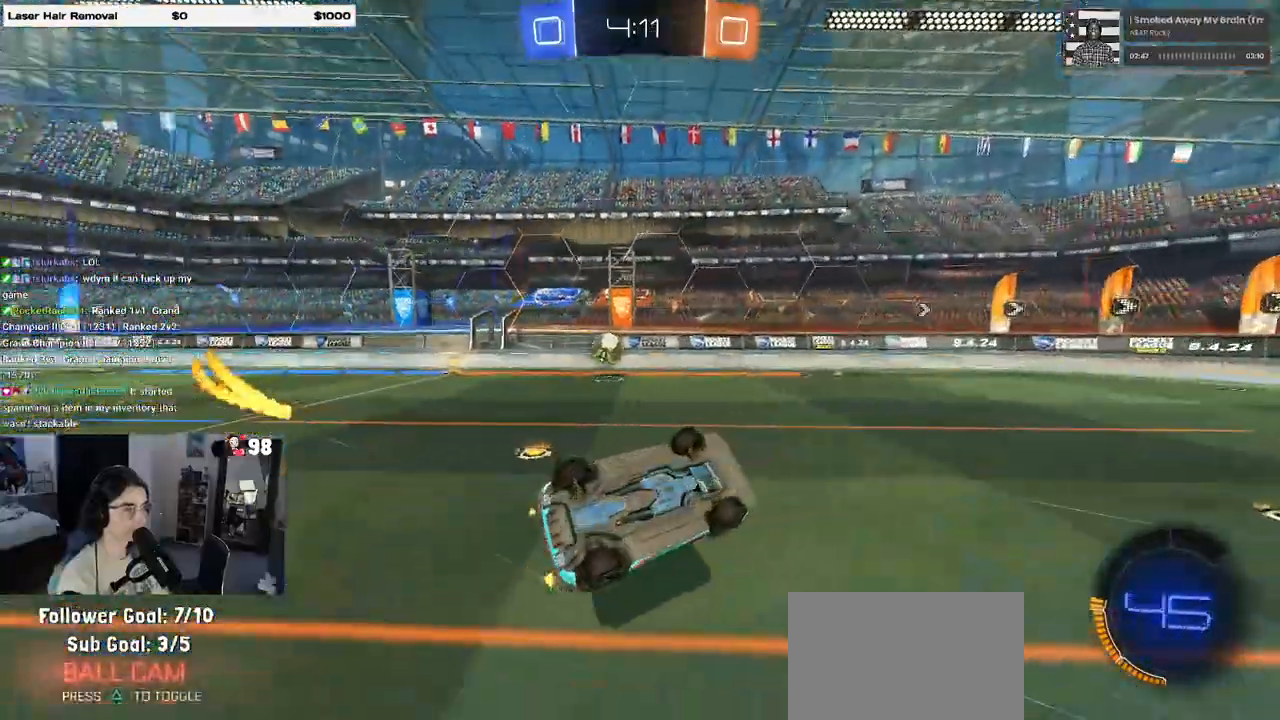
{"buttons": ["R2"], "left_stick": "center", "right_stick": "center", "events": [[50, "left_stick", "right"], [200, "SQUARE", "up"], [383, "left_stick", "center"]]}
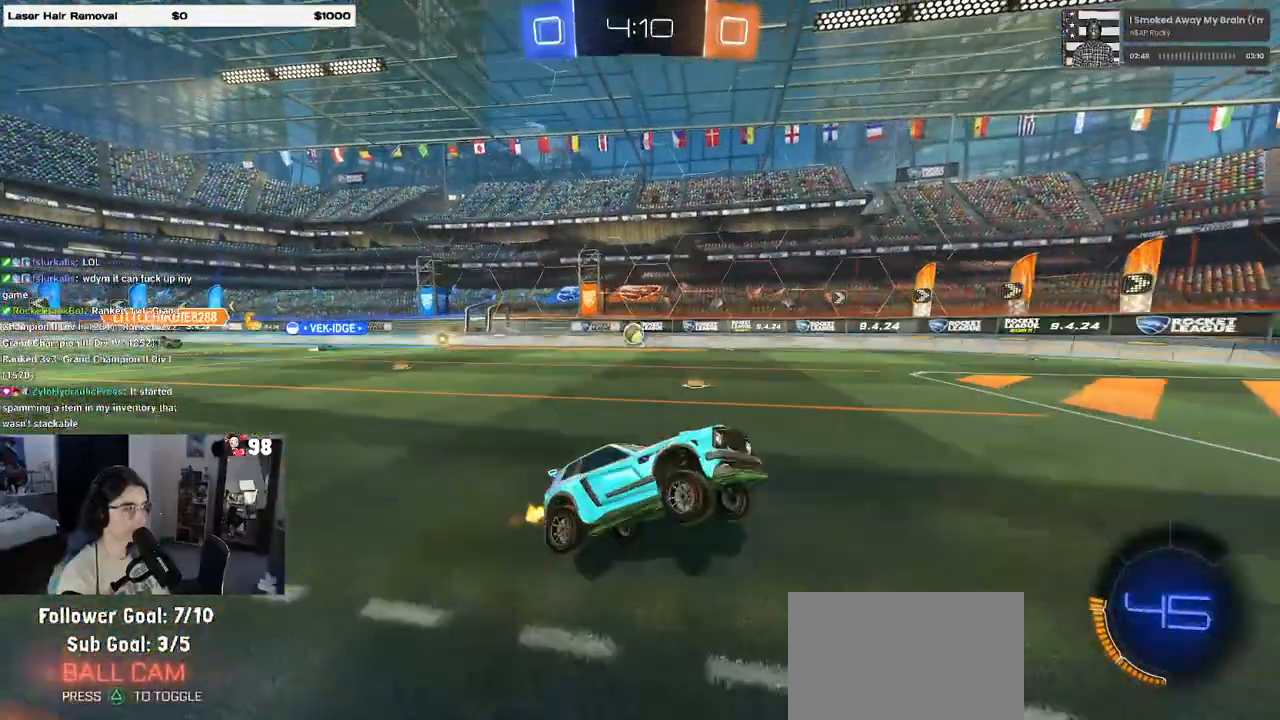
{"buttons": ["R1", "R2"], "left_stick": "center", "right_stick": "center", "events": [[17, "left_stick", "right"], [83, "R1", "down"], [100, "TRIANGLE", "down"], [250, "TRIANGLE", "up"], [433, "left_stick", "center"]]}
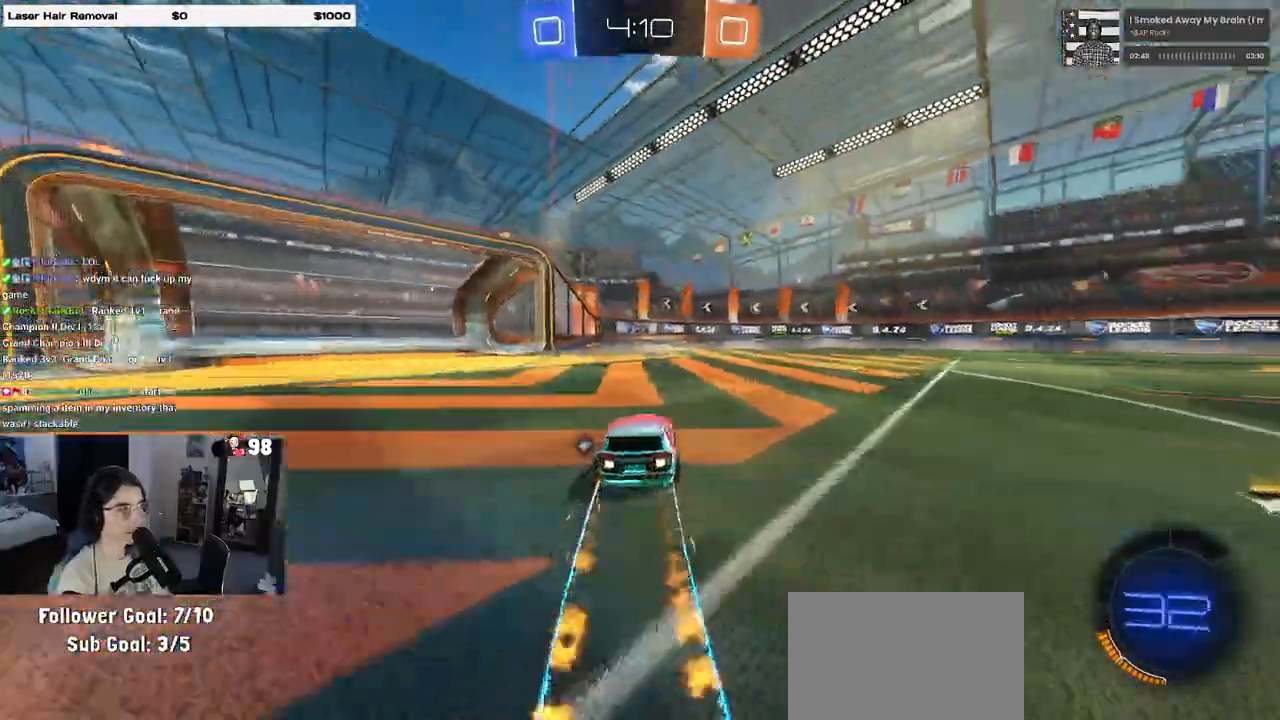
{"buttons": ["R2"], "left_stick": "center", "right_stick": "center", "events": [[200, "R1", "up"], [300, "TRIANGLE", "down"], [417, "TRIANGLE", "up"]]}
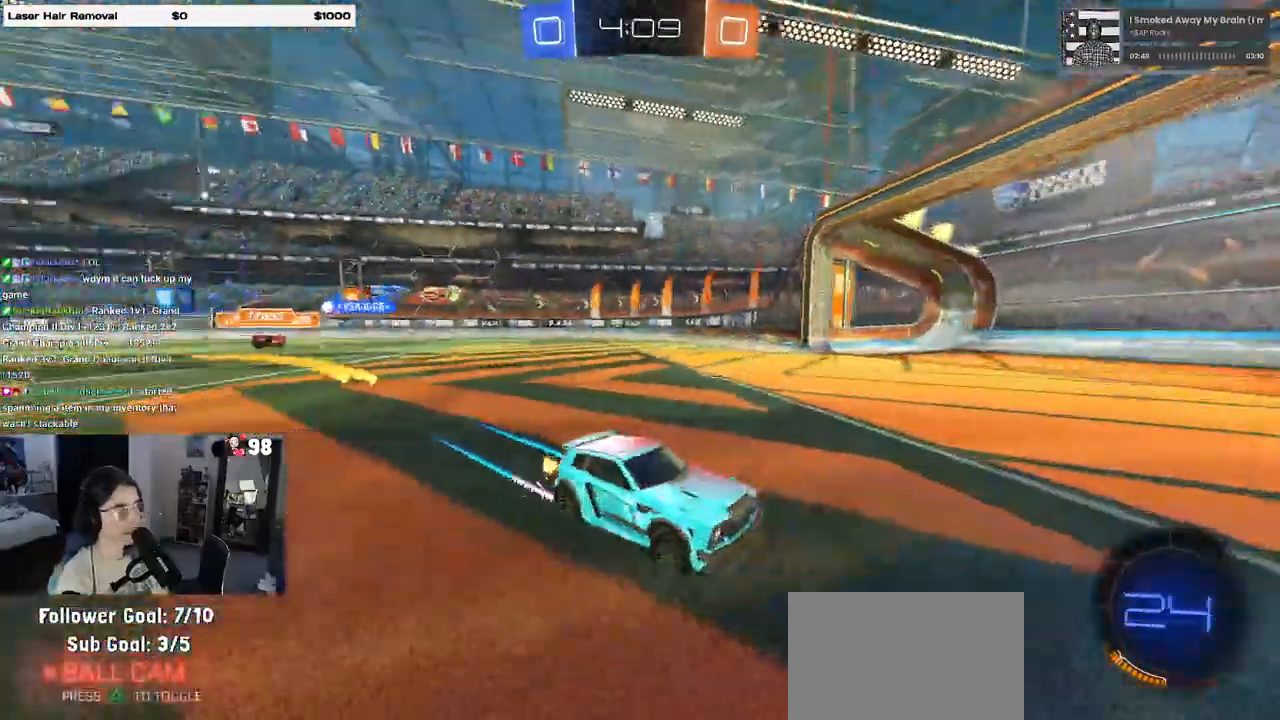
{"buttons": ["R2"], "left_stick": "right", "right_stick": "center", "events": [[67, "left_stick", "right"], [333, "left_stick", "center"], [417, "left_stick", "right"]]}
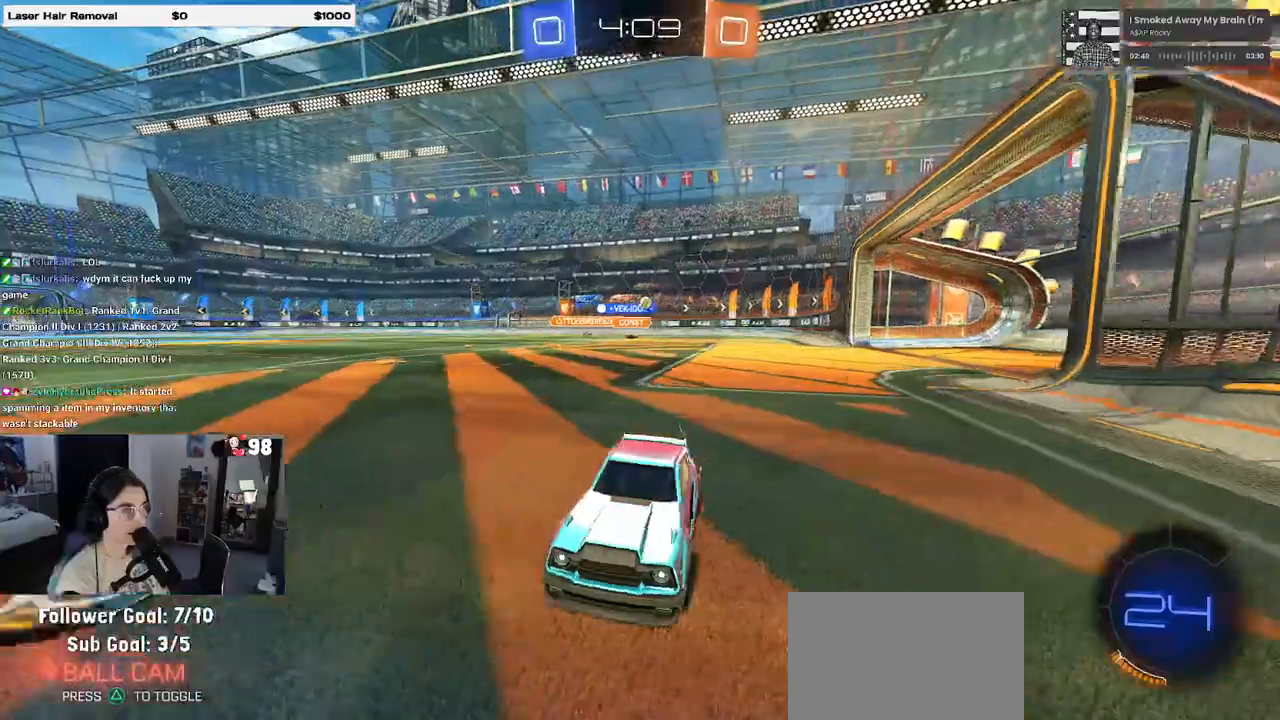
{"buttons": ["R2"], "left_stick": "center", "right_stick": "center", "events": [[400, "left_stick", "center"]]}
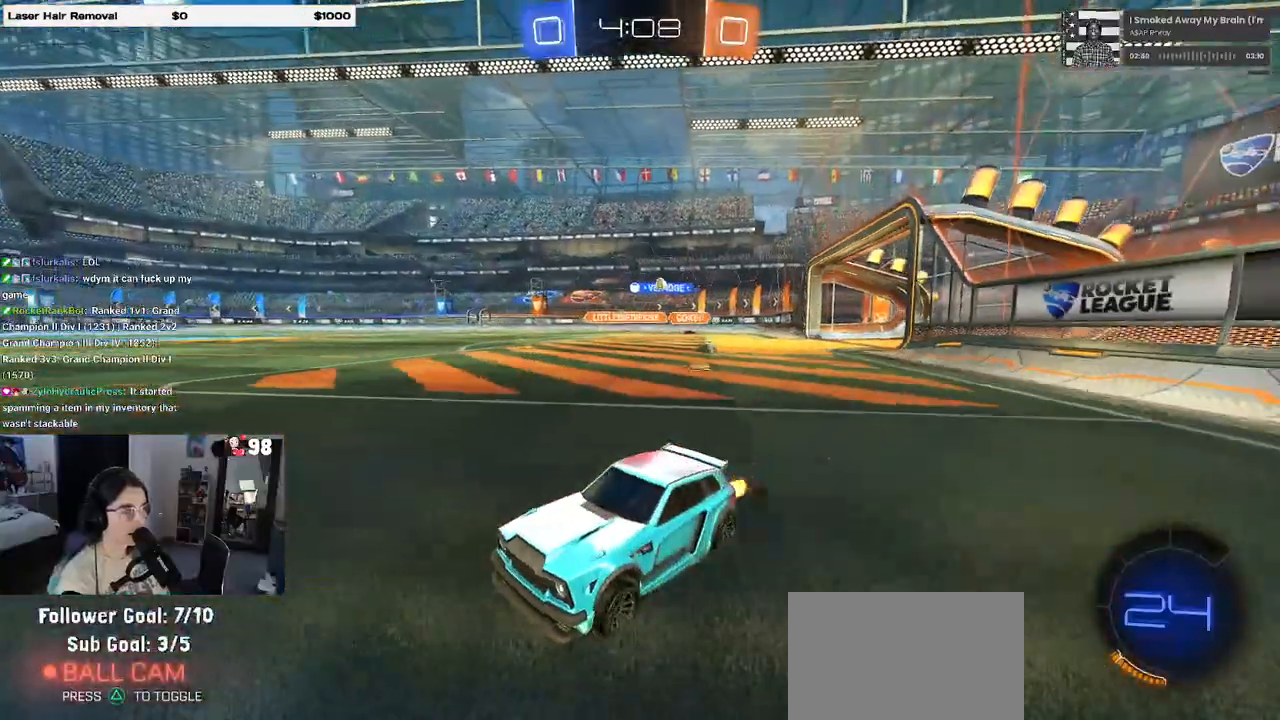
{"buttons": ["R1", "R2"], "left_stick": "right", "right_stick": "center", "events": [[133, "left_stick", "right"], [200, "R1", "down"]]}
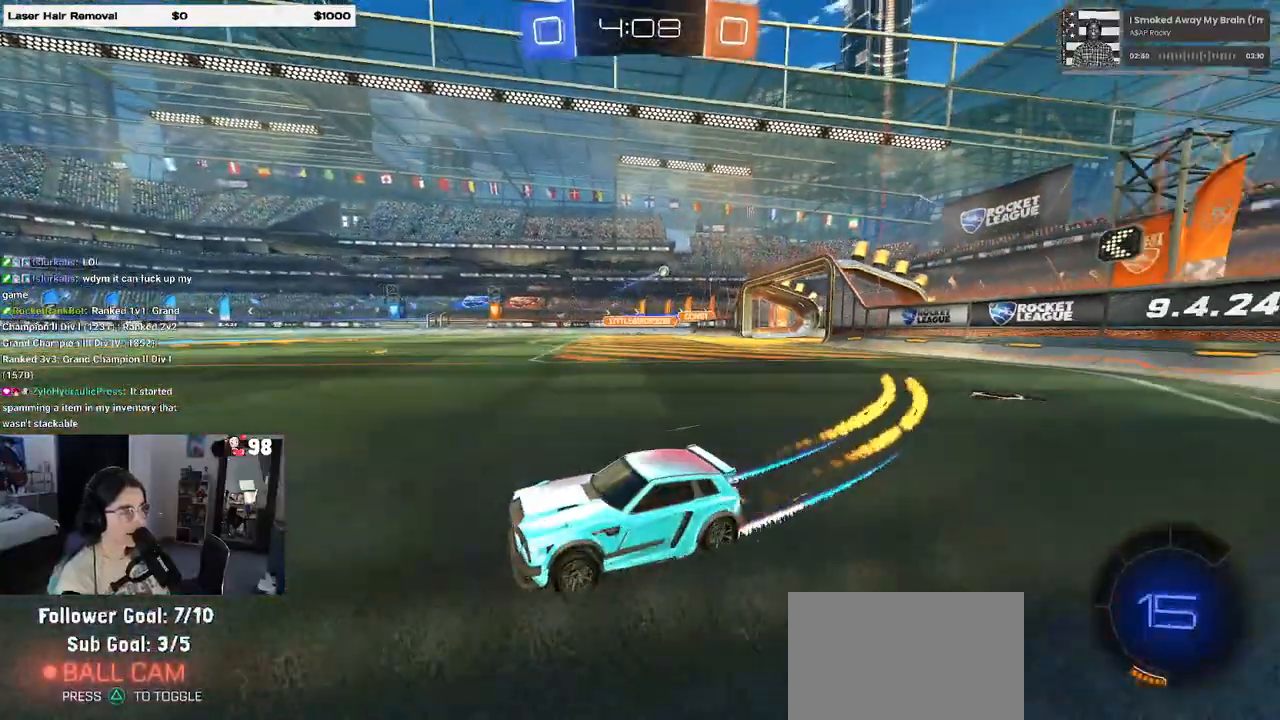
{"buttons": ["R2"], "left_stick": "center", "right_stick": "center", "events": [[100, "R1", "up"], [117, "left_stick", "center"]]}
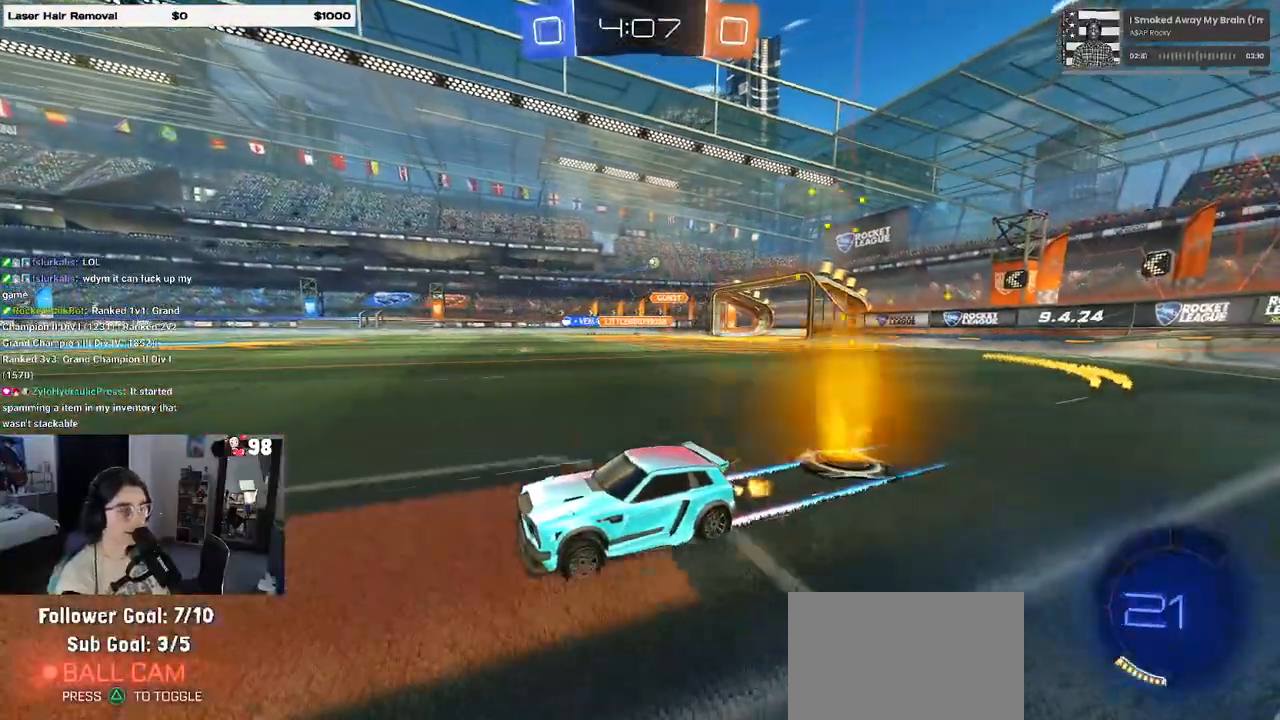
{"buttons": ["R2"], "left_stick": "center", "right_stick": "center", "events": []}